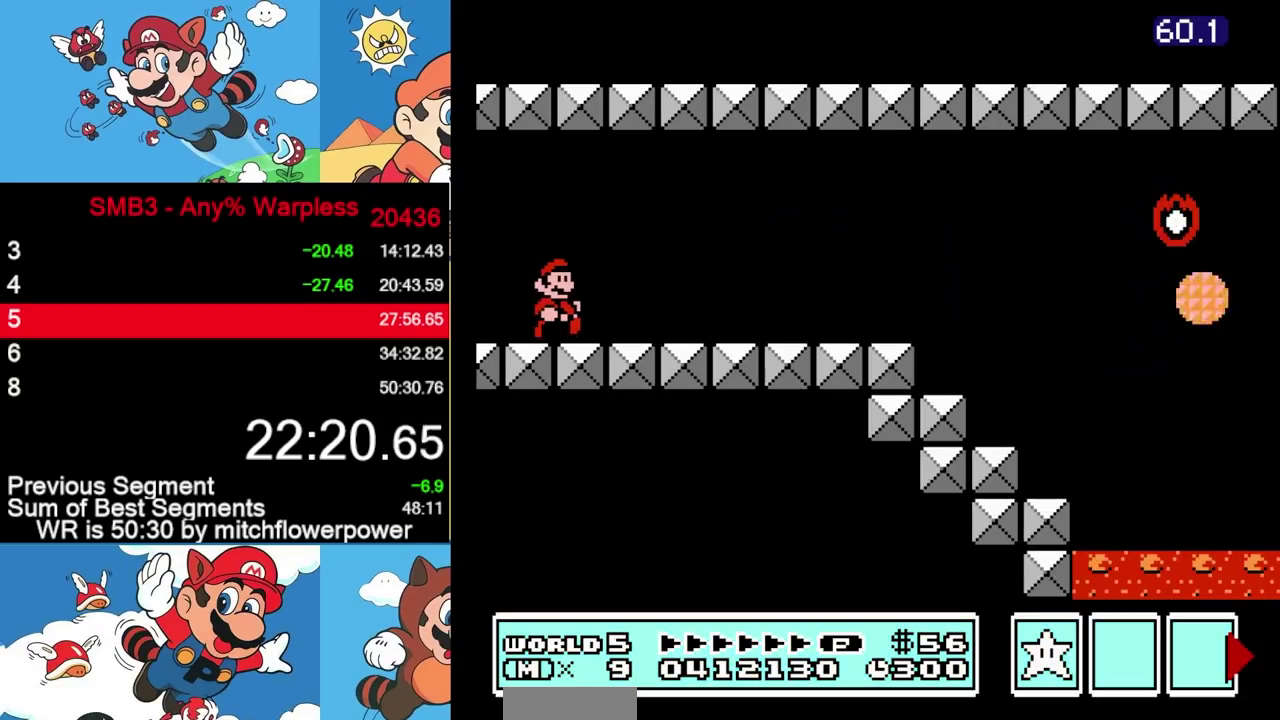
Gameplay with a controller (Nintendo layout); each line is a JSON object with the inputs held at the frame after it. "events" lists button and stick changes between this image and that frame as [ms after this image, input, new state], when the widget could be followed in between. Not read: L3 R3.
{"buttons": ["B", "DPAD_RIGHT"], "events": []}
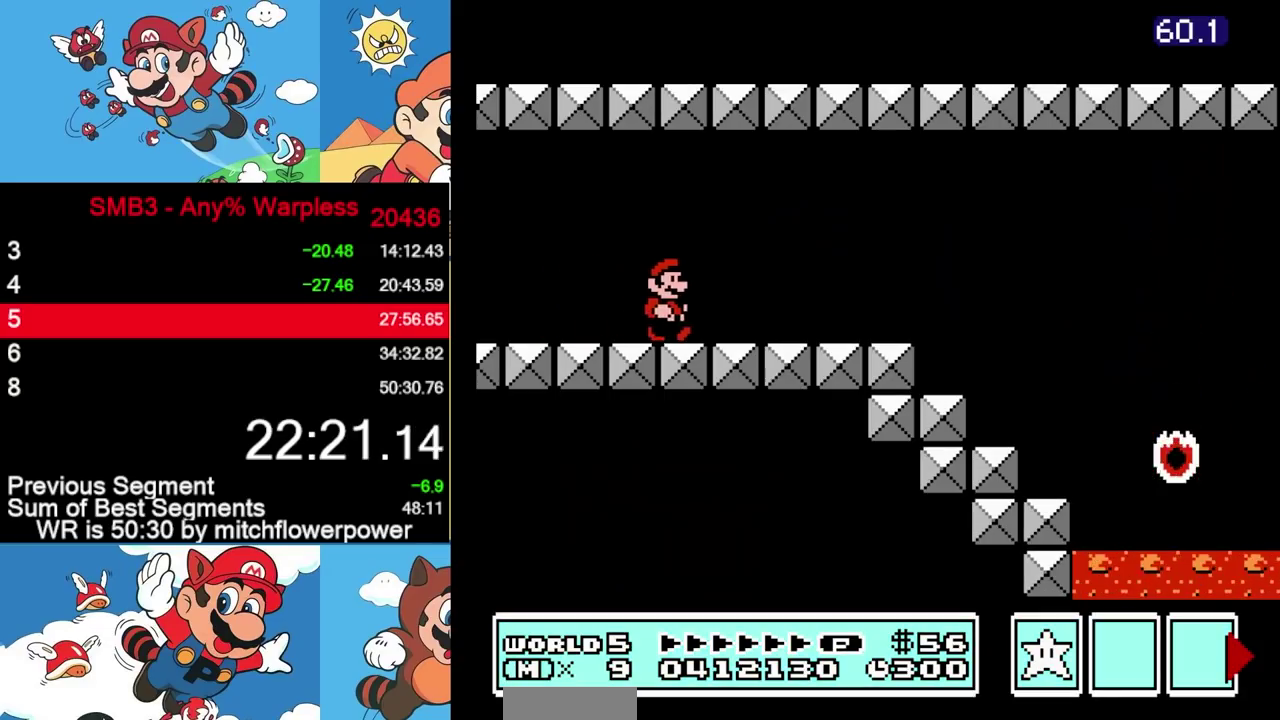
{"buttons": ["B"], "events": [[467, "DPAD_RIGHT", "up"]]}
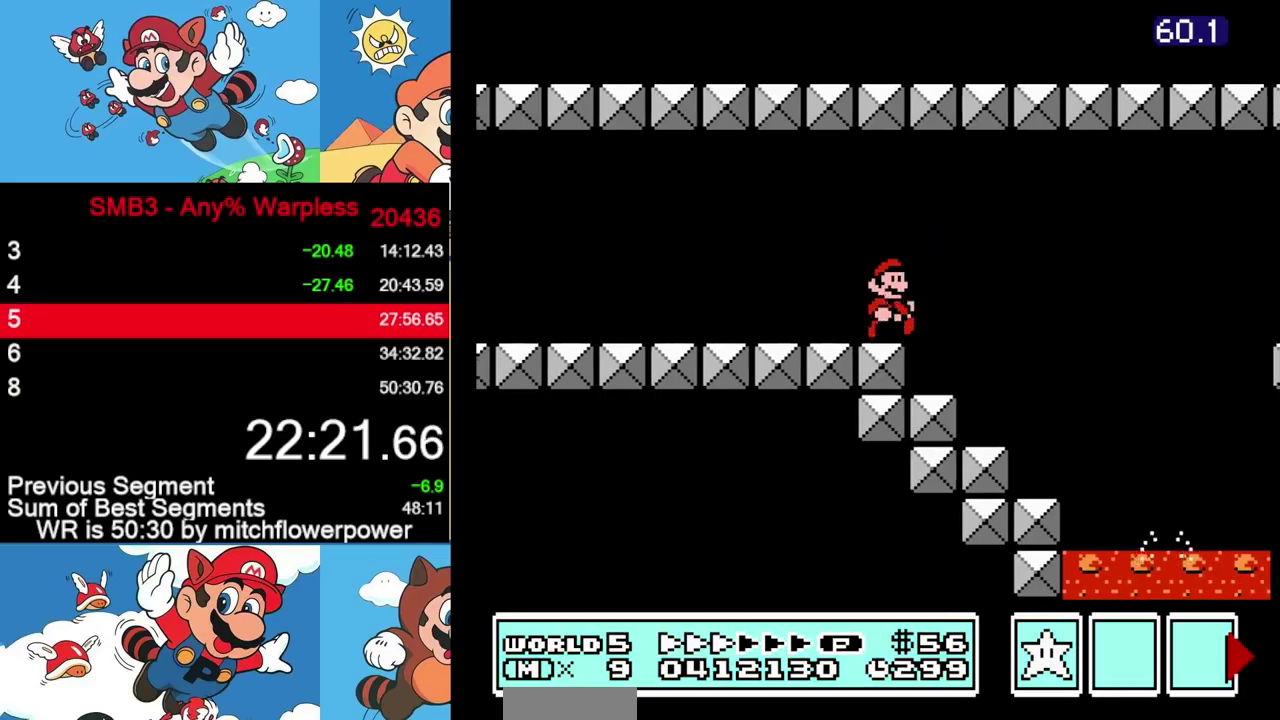
{"buttons": ["B", "DPAD_RIGHT"], "events": [[400, "A", "down"], [400, "DPAD_RIGHT", "down"], [500, "A", "up"]]}
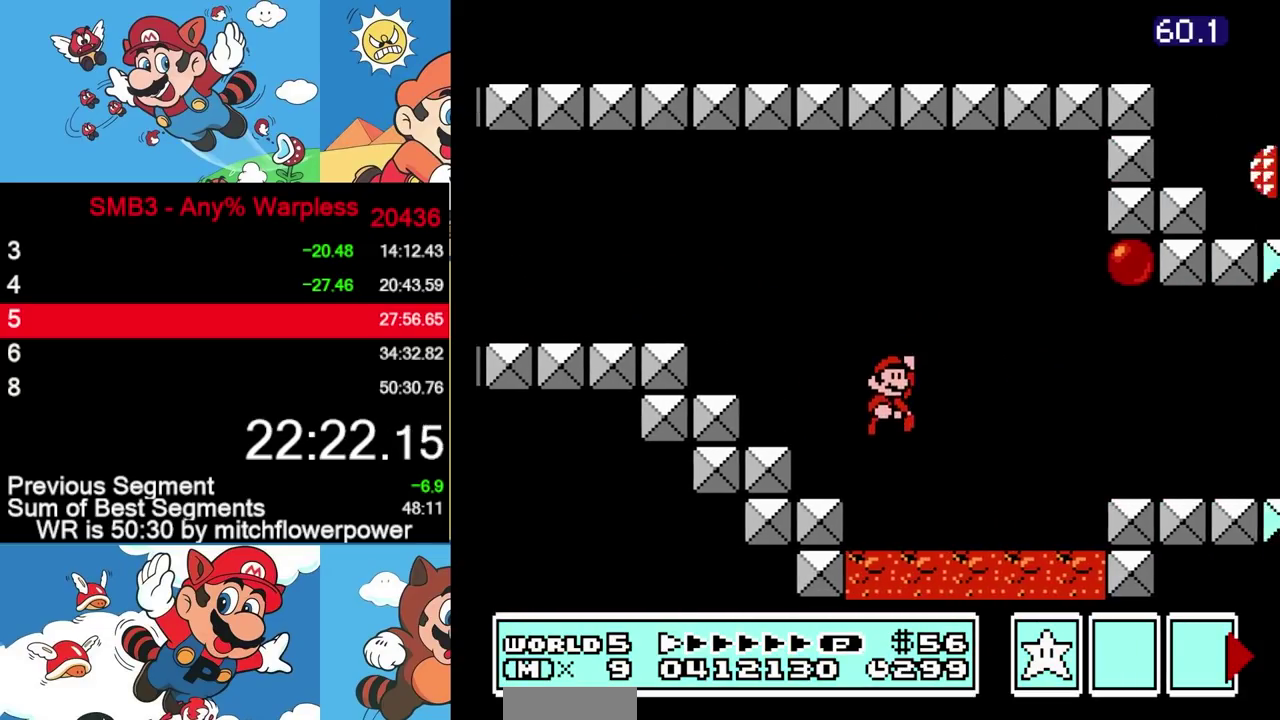
{"buttons": ["B", "DPAD_RIGHT"], "events": []}
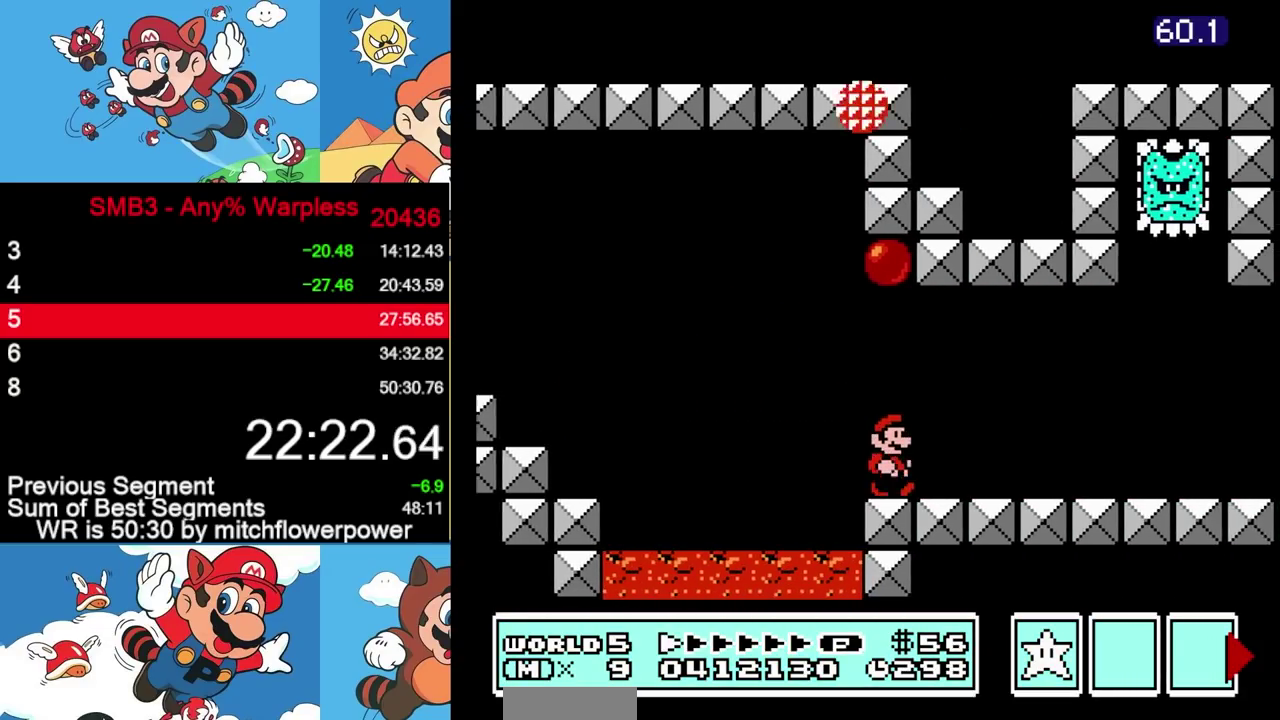
{"buttons": ["B", "DPAD_RIGHT"], "events": []}
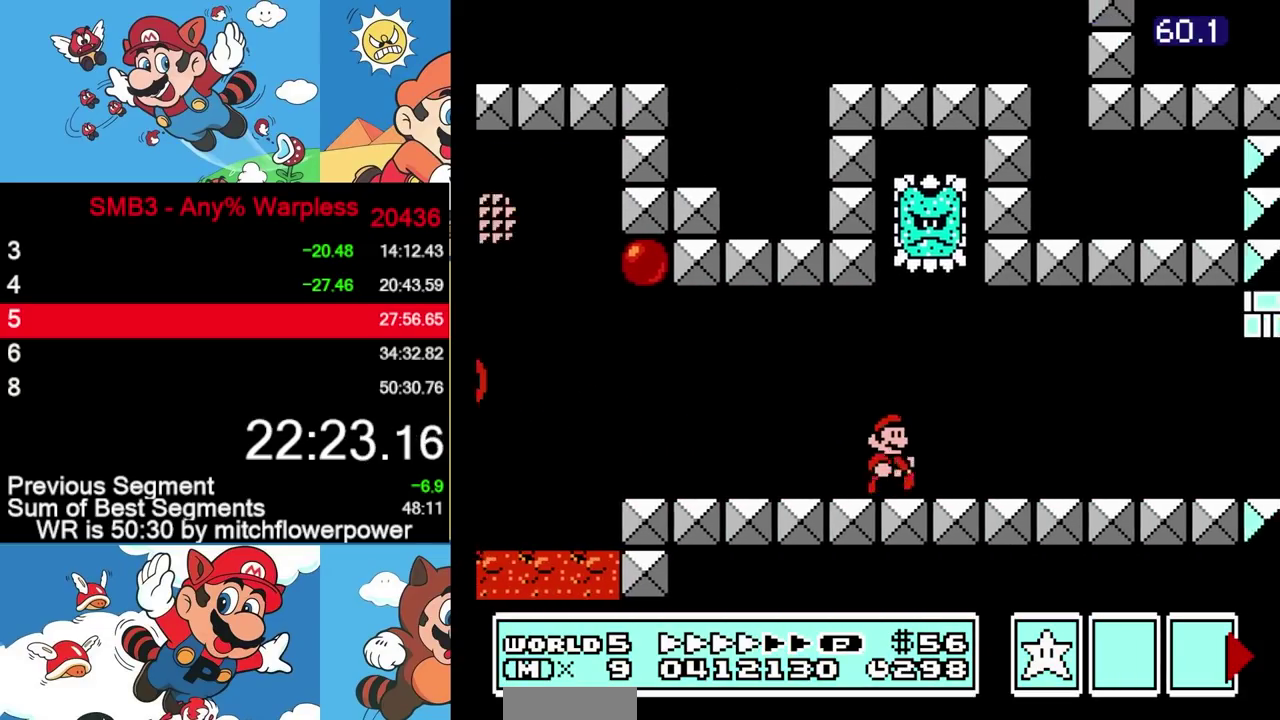
{"buttons": ["B", "DPAD_RIGHT"], "events": []}
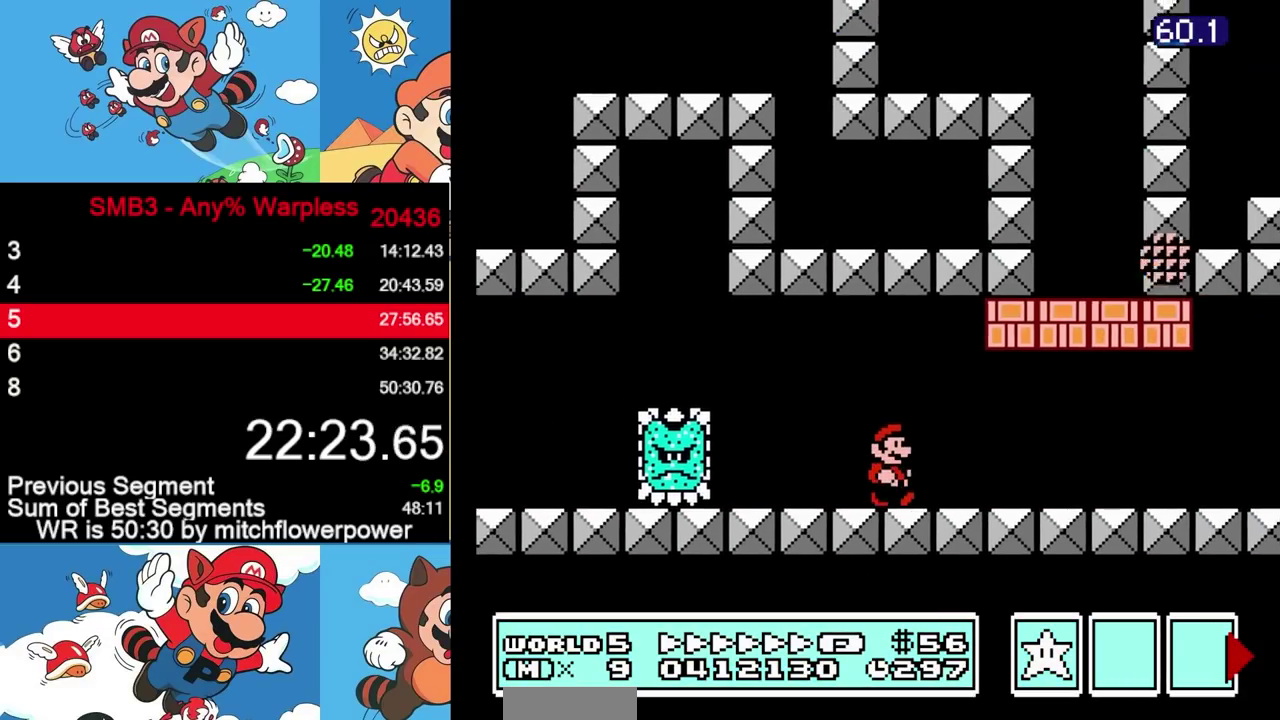
{"buttons": ["B", "DPAD_RIGHT"], "events": []}
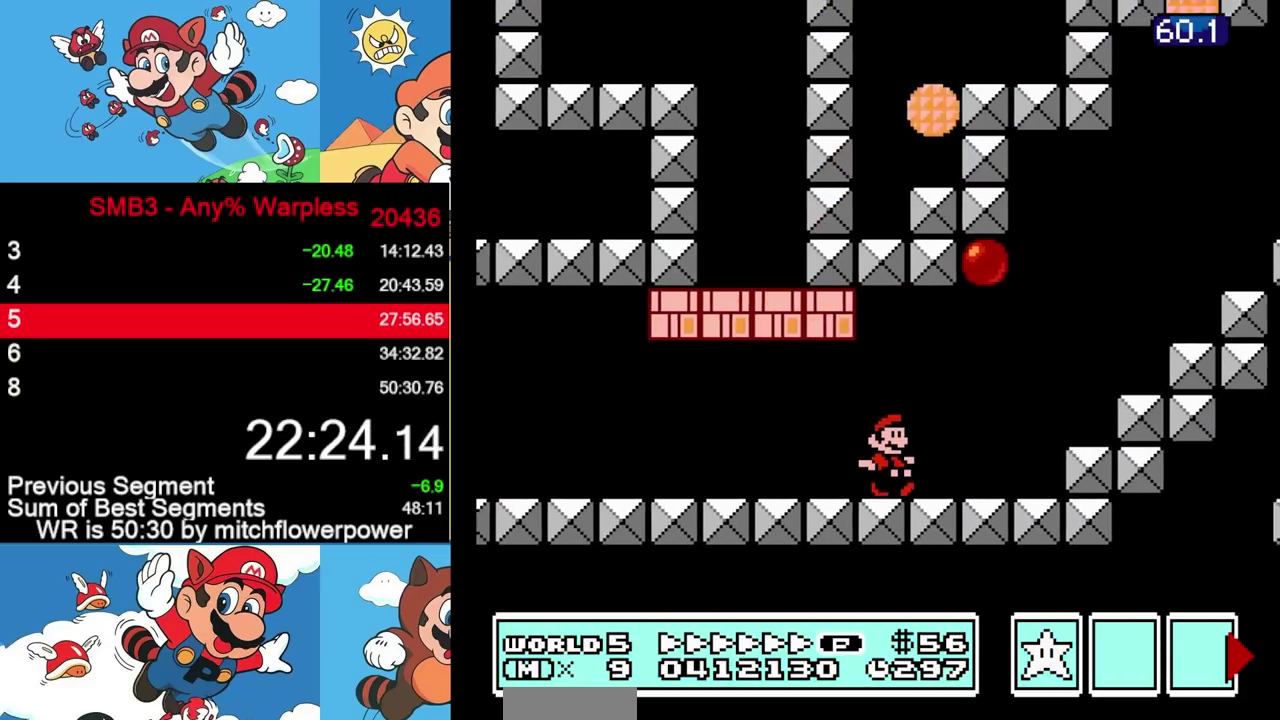
{"buttons": ["A", "B", "DPAD_UP", "DPAD_LEFT"], "events": [[100, "A", "down"], [250, "DPAD_RIGHT", "up"], [267, "DPAD_LEFT", "down"], [500, "DPAD_UP", "down"]]}
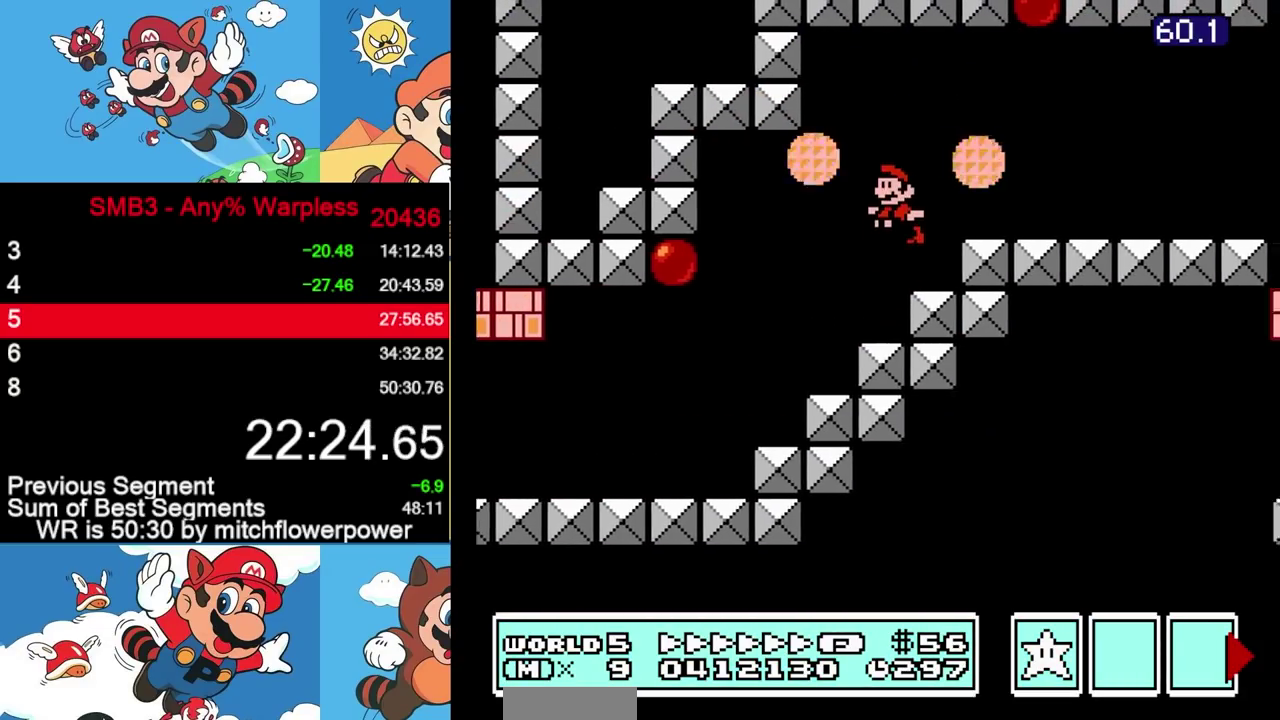
{"buttons": ["B", "DPAD_RIGHT"], "events": [[17, "DPAD_LEFT", "up"], [17, "DPAD_UP", "up"], [50, "DPAD_RIGHT", "down"], [67, "A", "up"]]}
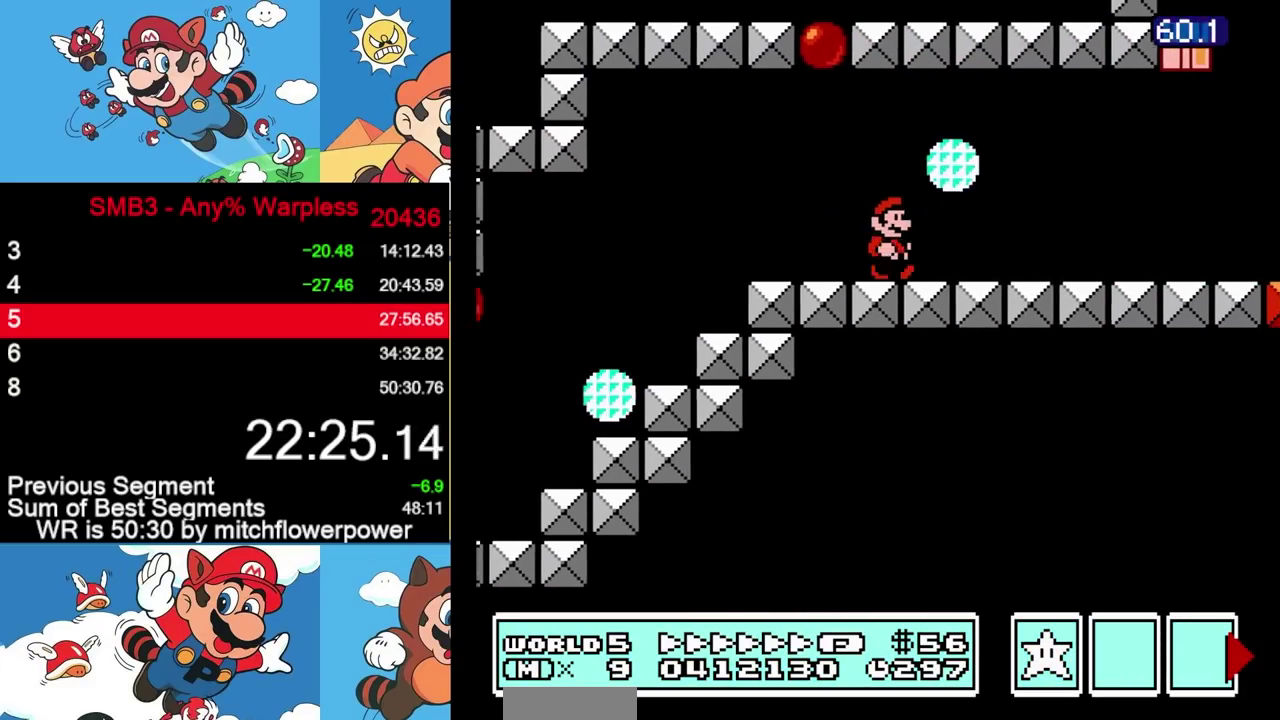
{"buttons": ["B", "DPAD_RIGHT"], "events": []}
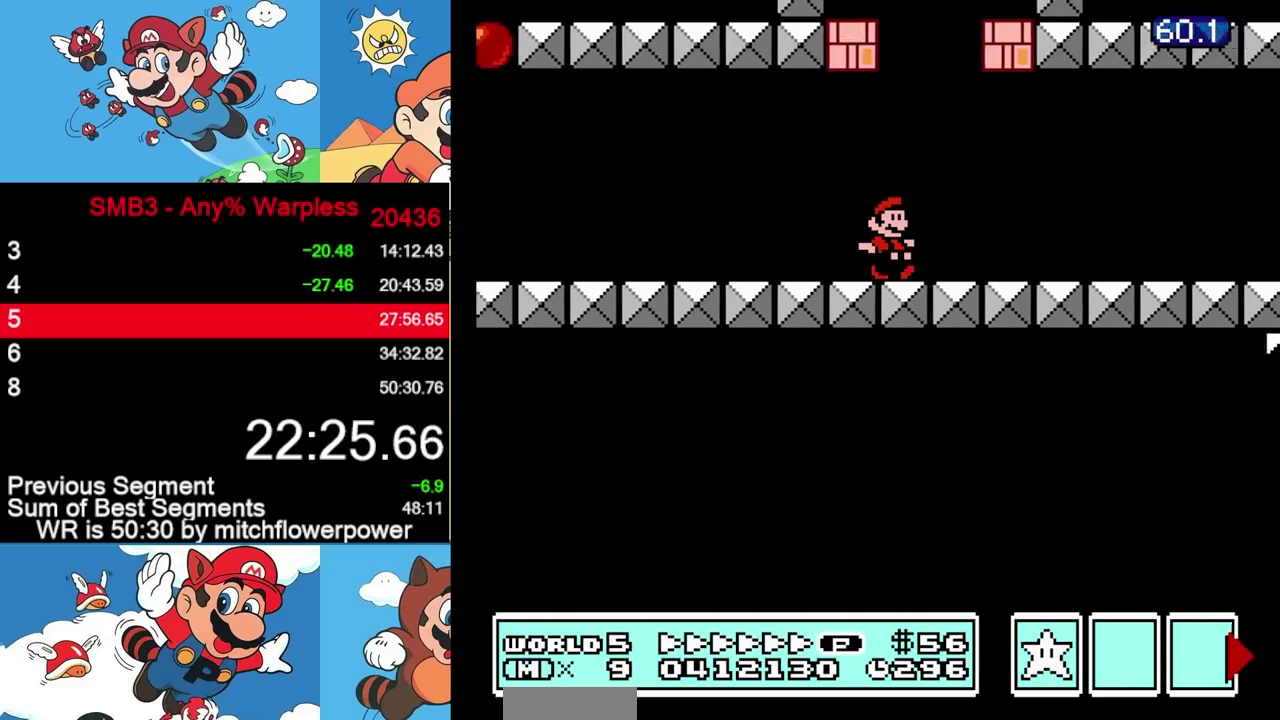
{"buttons": ["B", "DPAD_RIGHT"], "events": []}
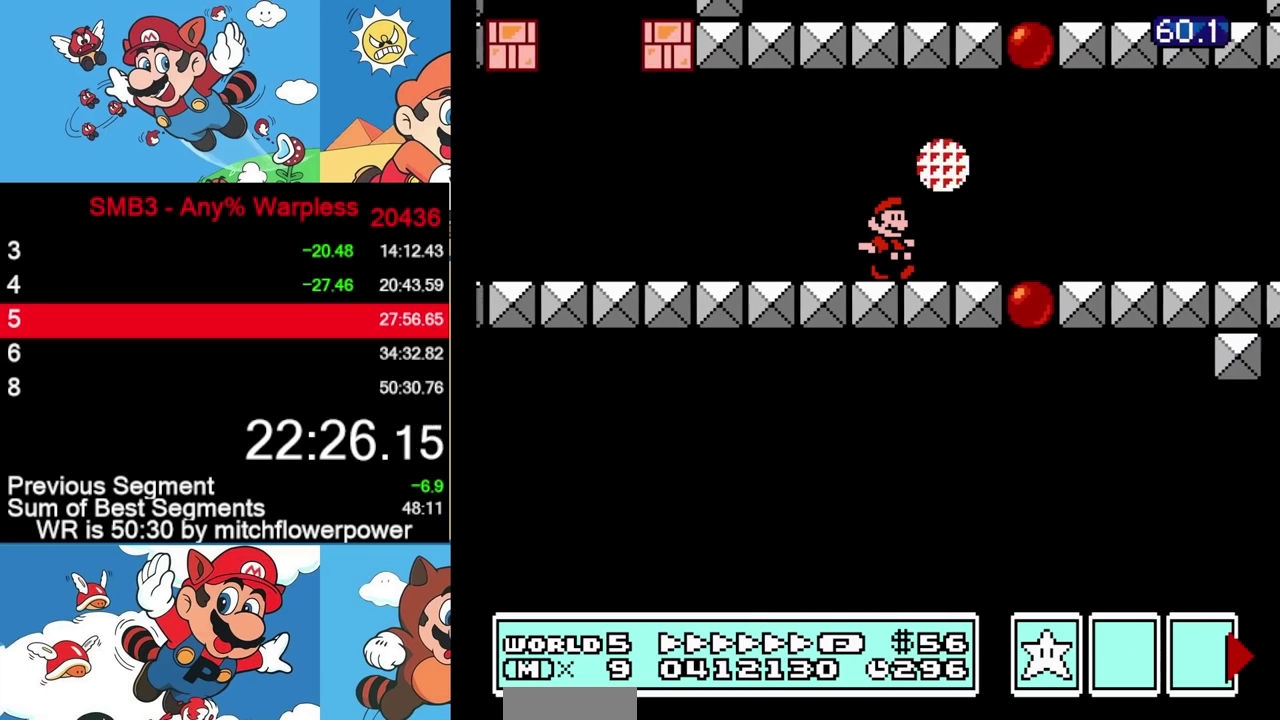
{"buttons": ["B", "DPAD_RIGHT"], "events": []}
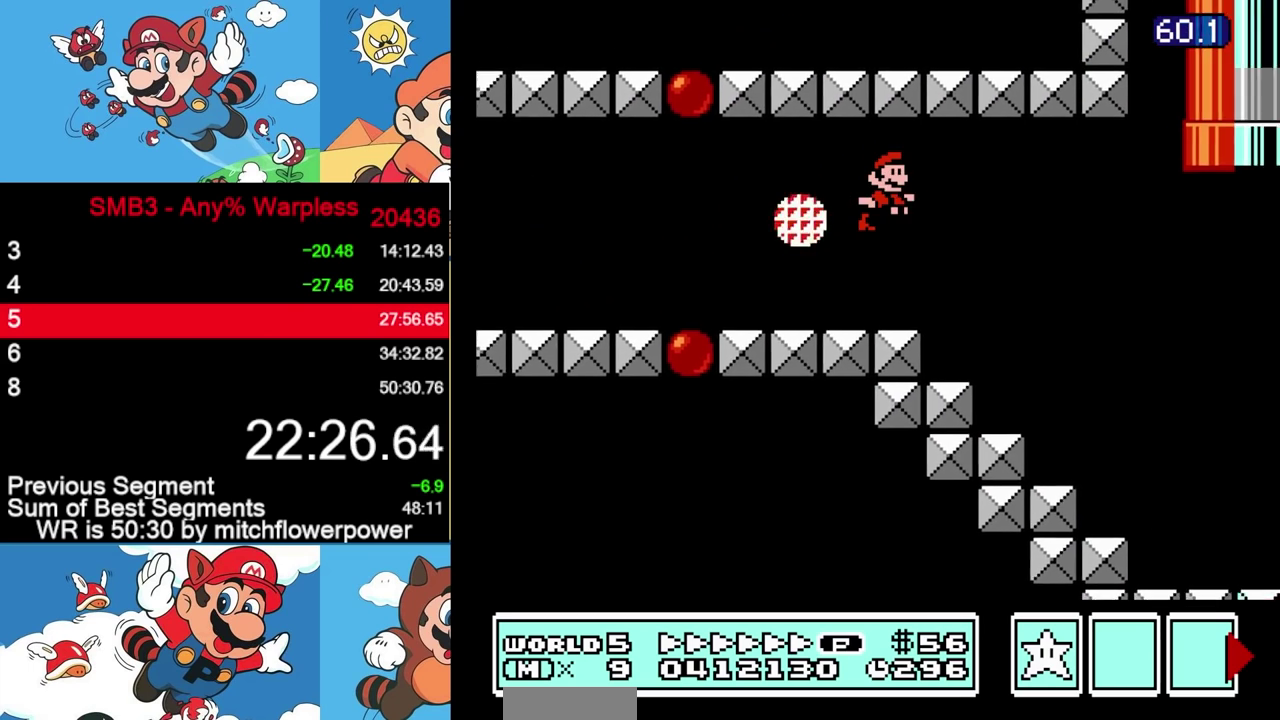
{"buttons": ["B", "DPAD_RIGHT"], "events": []}
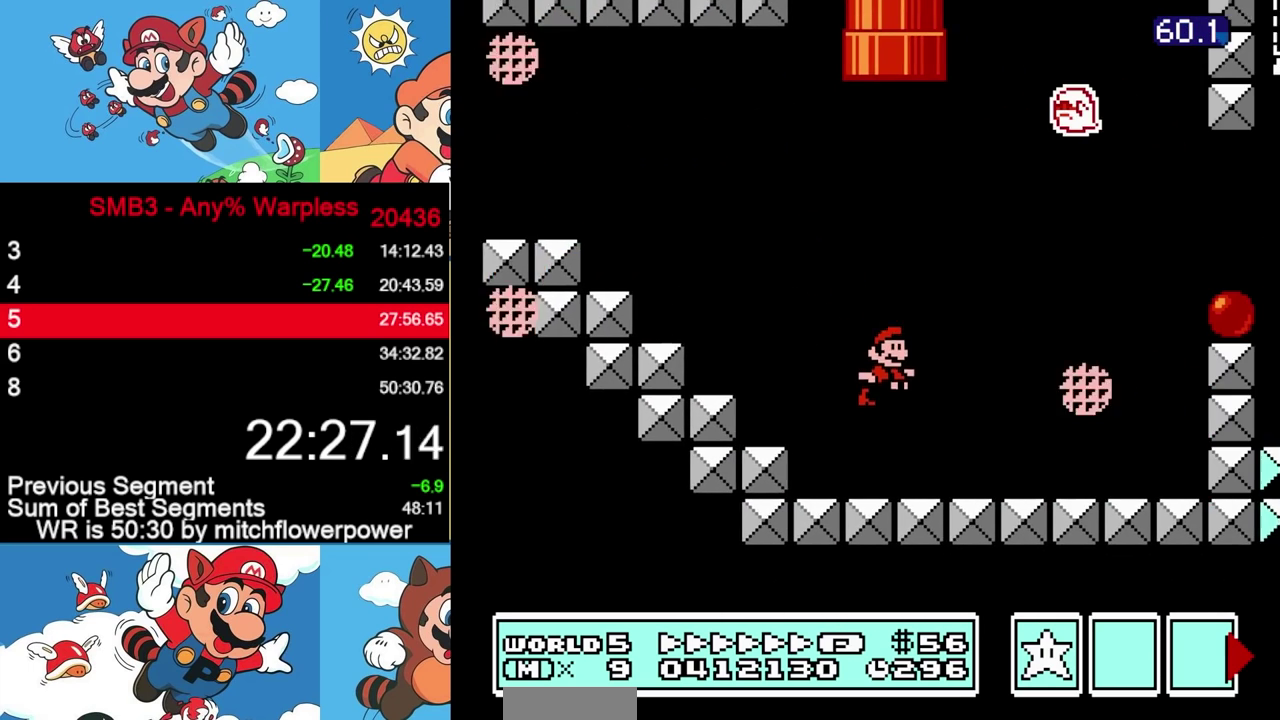
{"buttons": ["B", "DPAD_RIGHT"], "events": [[117, "A", "down"], [417, "A", "up"]]}
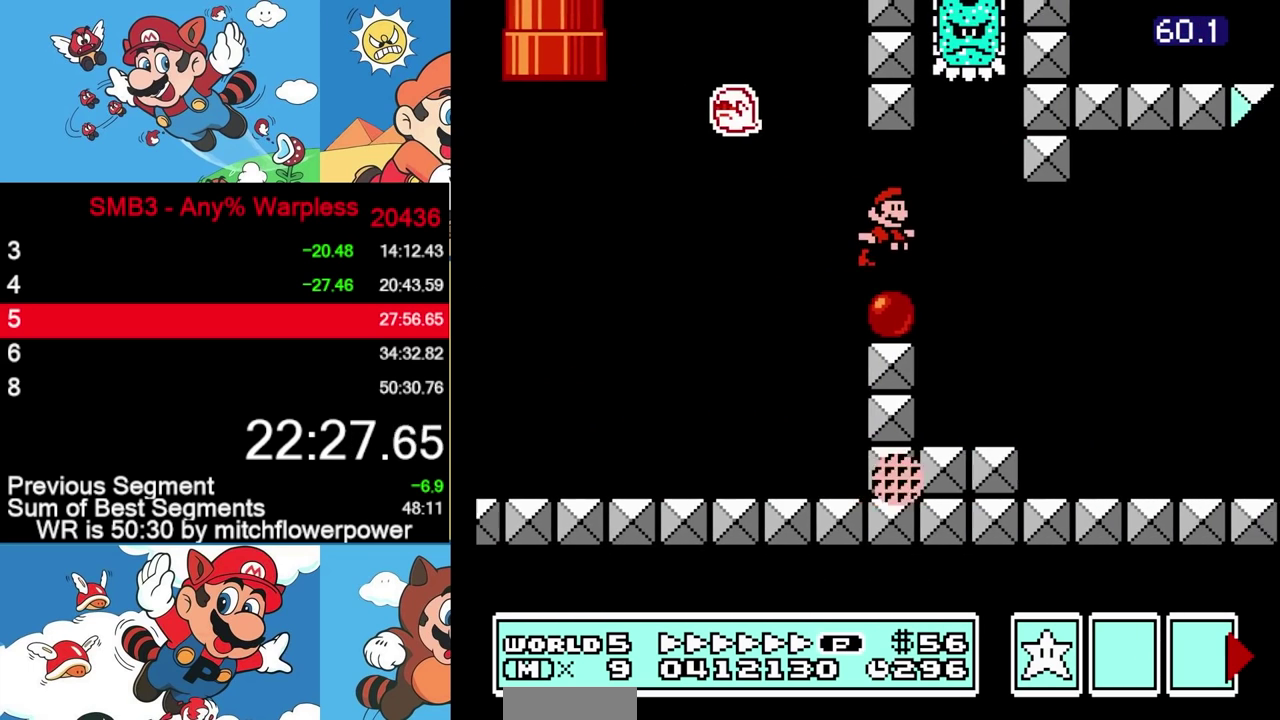
{"buttons": ["B", "DPAD_RIGHT"], "events": []}
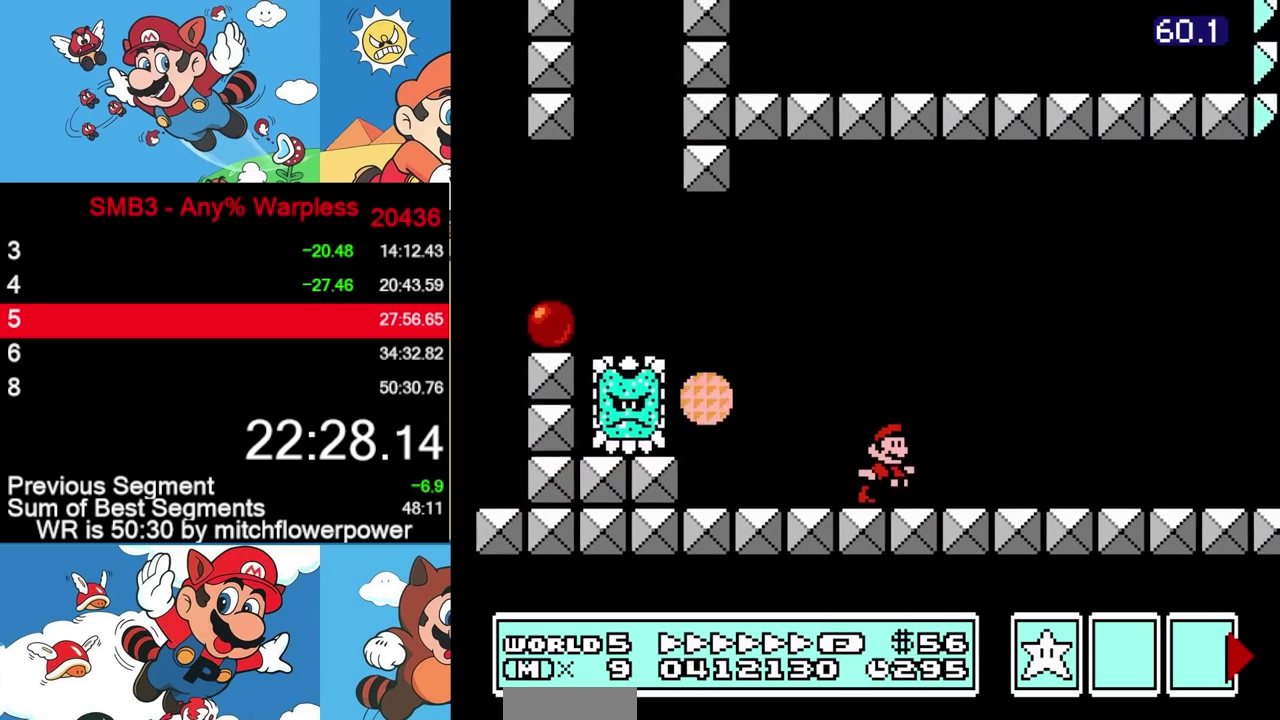
{"buttons": ["A", "B", "DPAD_RIGHT"], "events": [[250, "A", "down"]]}
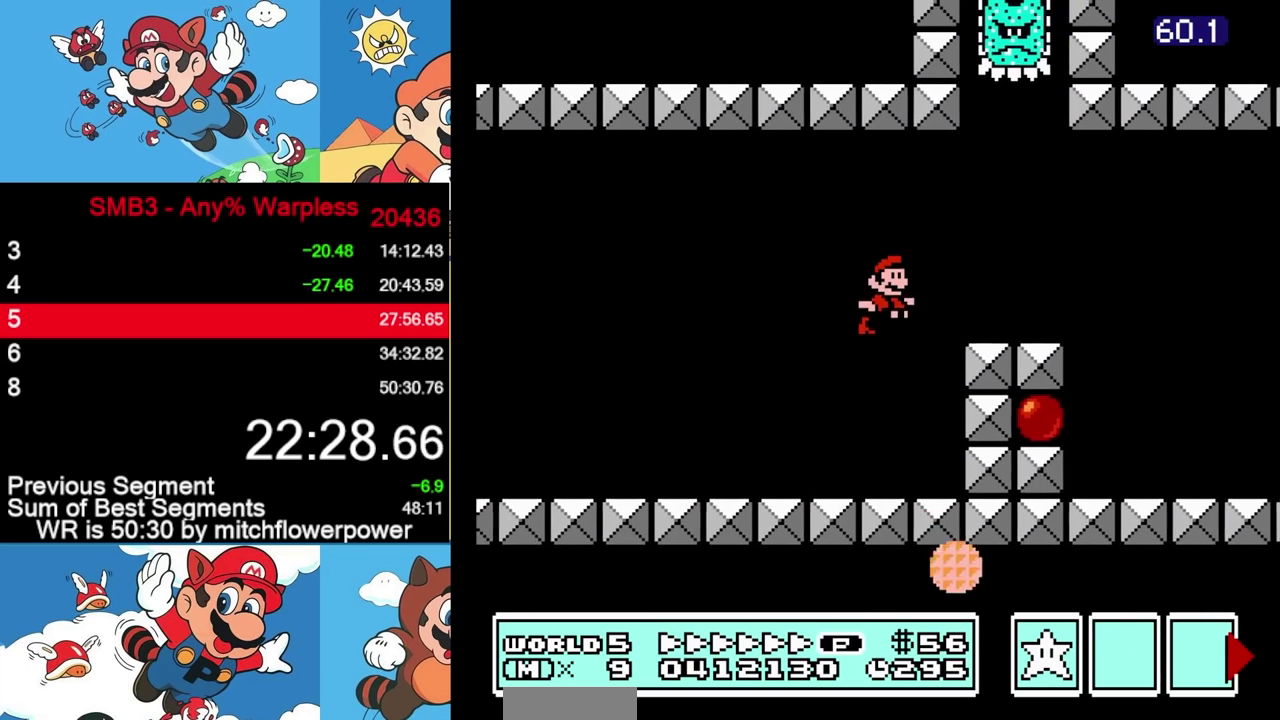
{"buttons": ["B", "DPAD_RIGHT"], "events": [[17, "A", "up"]]}
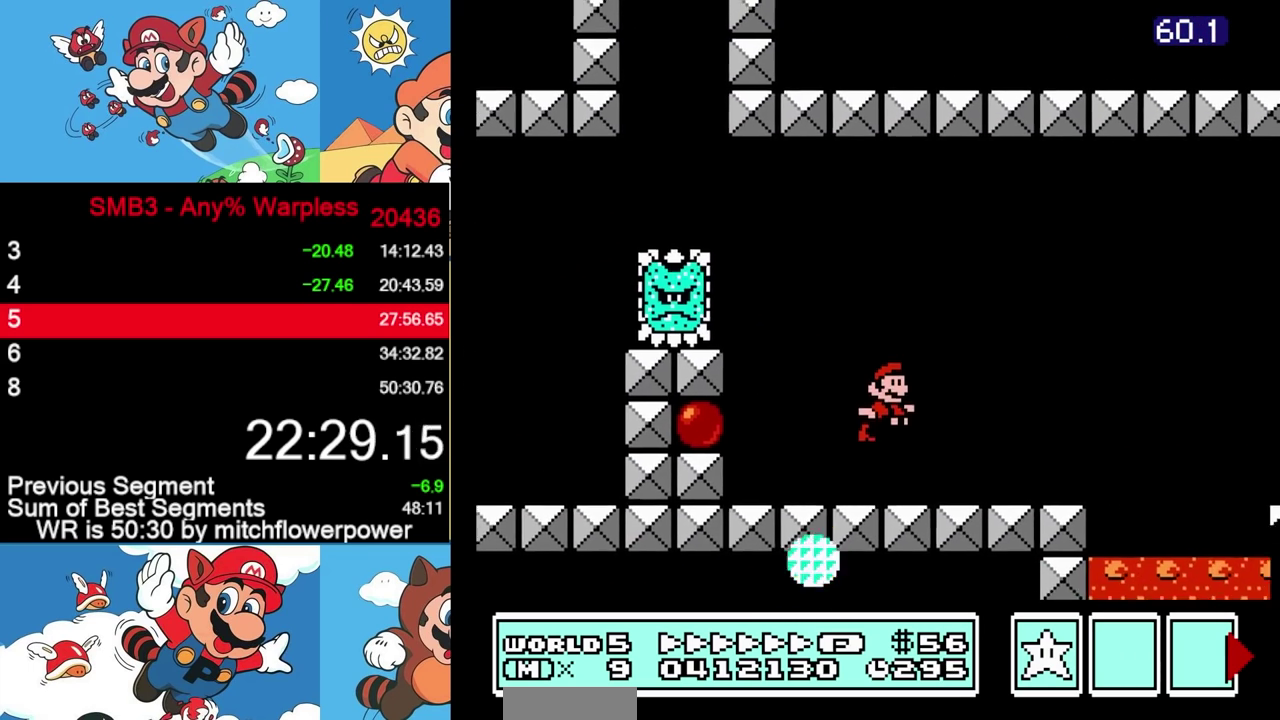
{"buttons": ["B", "DPAD_RIGHT"], "events": [[200, "A", "down"], [467, "A", "up"]]}
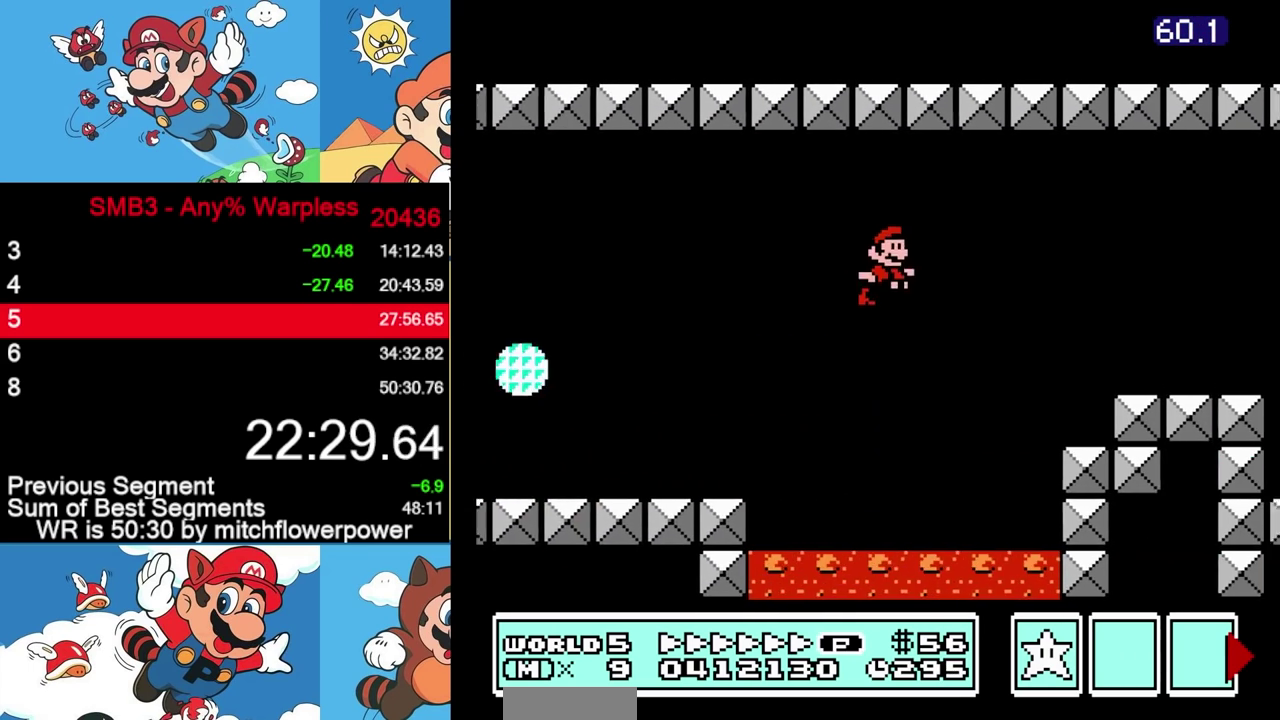
{"buttons": ["B", "DPAD_RIGHT"], "events": []}
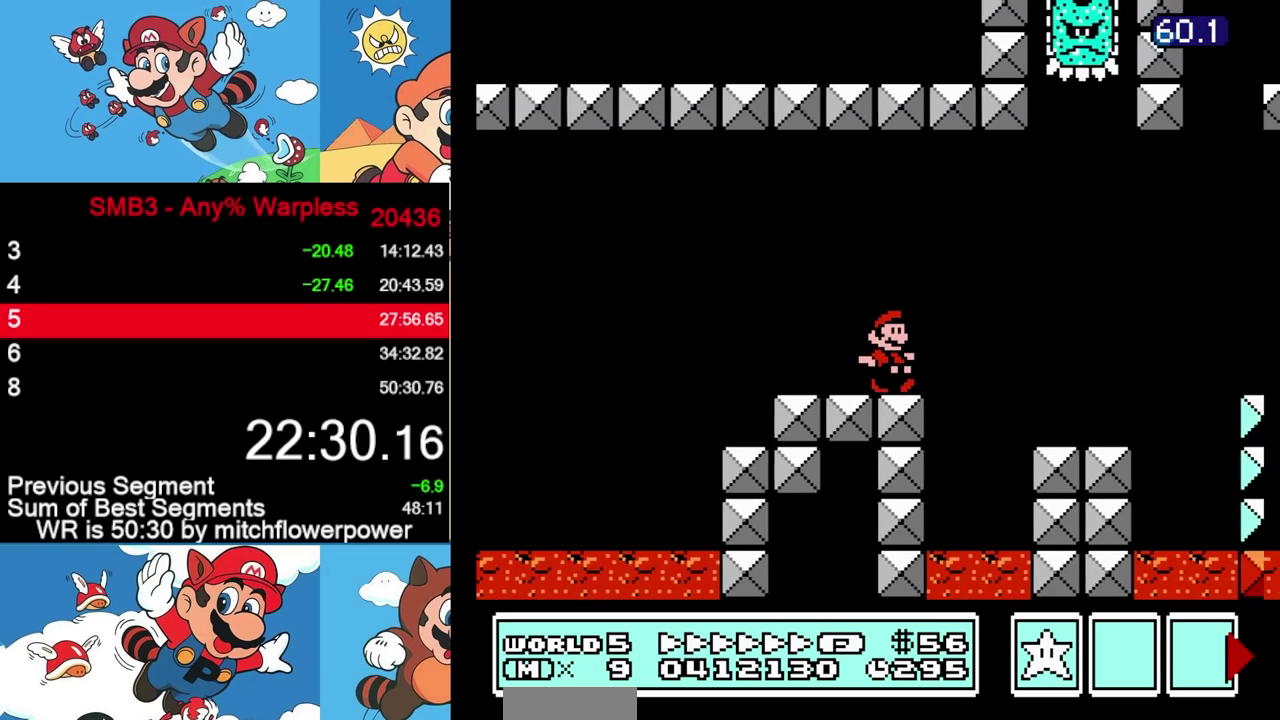
{"buttons": ["A", "B", "DPAD_RIGHT"], "events": [[317, "A", "down"]]}
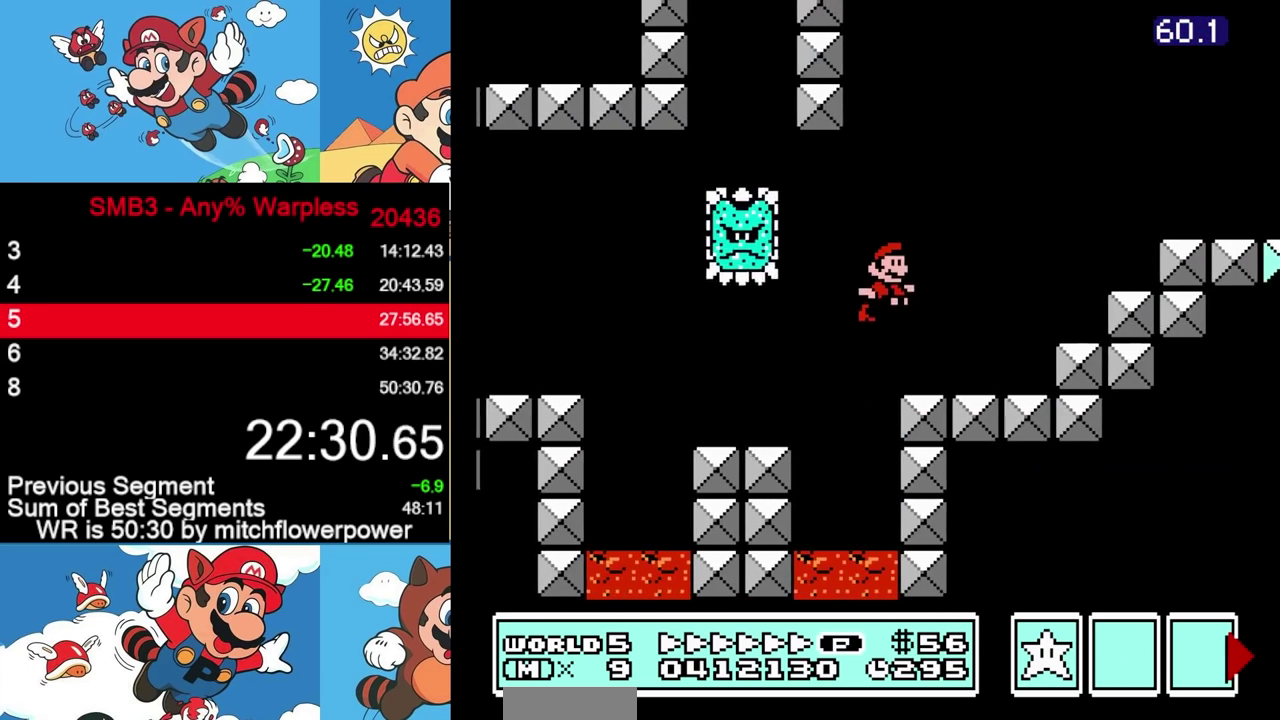
{"buttons": ["B", "DPAD_RIGHT"], "events": [[117, "A", "up"]]}